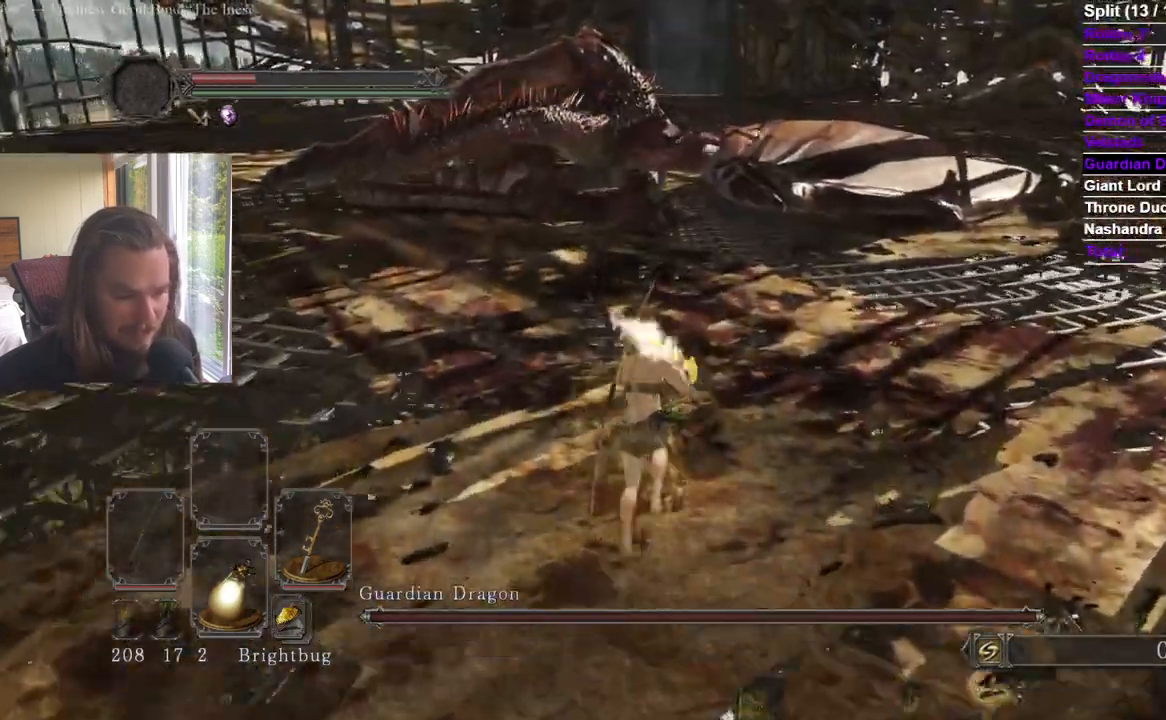
Gameplay with a controller (Xbox layout); each line is a JSON object with the inputs held at the frame after it. "events" lists button and stick changes between this image and that frame as [ms after this image, input, new state], when the widget could be followed in between. Not read: HOME SELECT START X.
{"buttons": [], "left_stick": "up", "right_stick": "center", "events": [[50, "right_stick", "up"], [134, "right_stick", "center"], [417, "right_stick", "up"], [484, "right_stick", "center"]]}
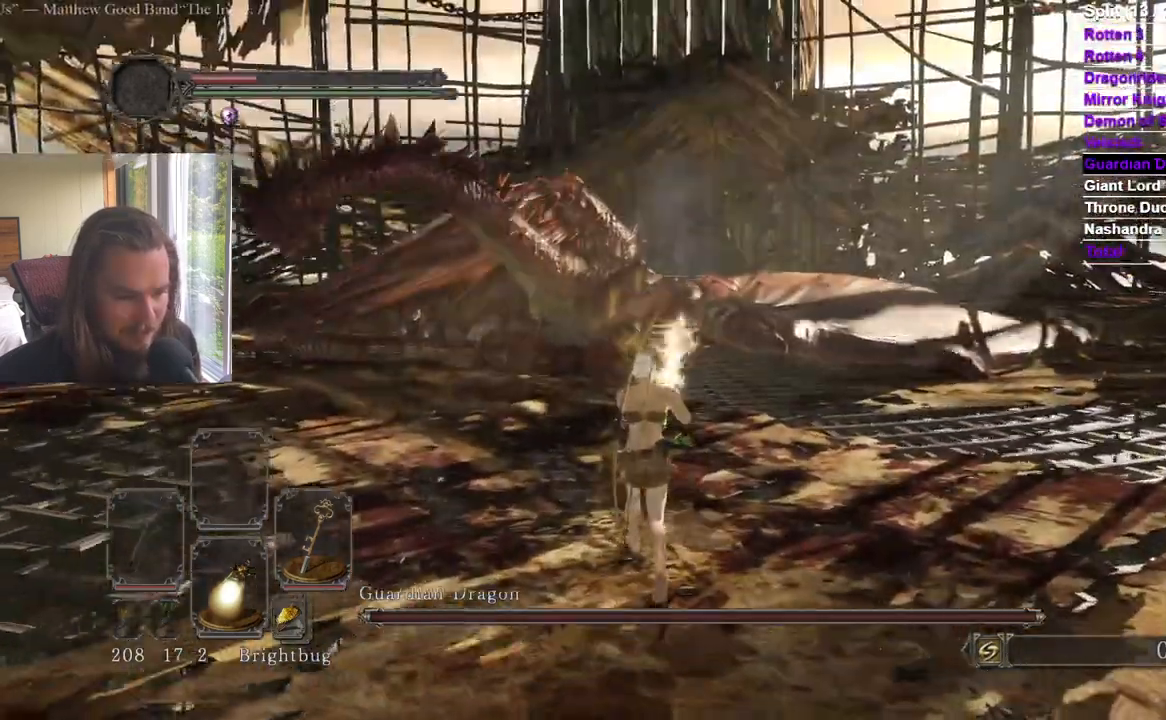
{"buttons": [], "left_stick": "up", "right_stick": "center", "events": [[283, "left_stick", "center"], [400, "left_stick", "up"]]}
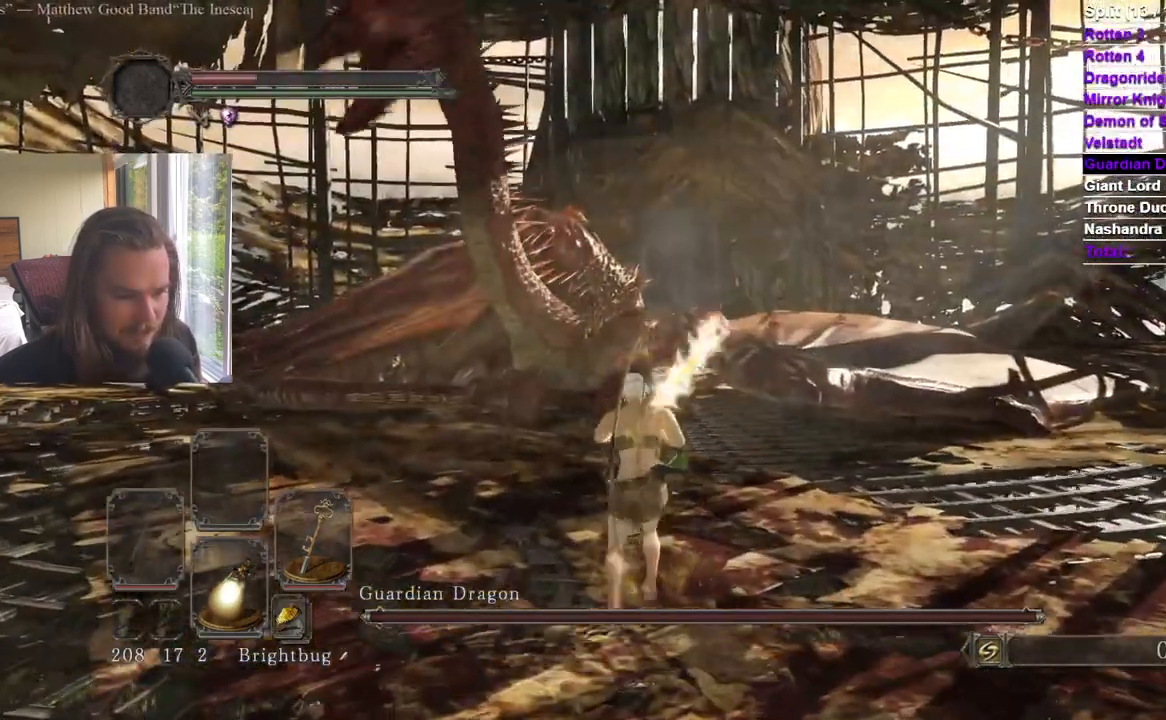
{"buttons": ["R1"], "left_stick": "up-right", "right_stick": "center"}
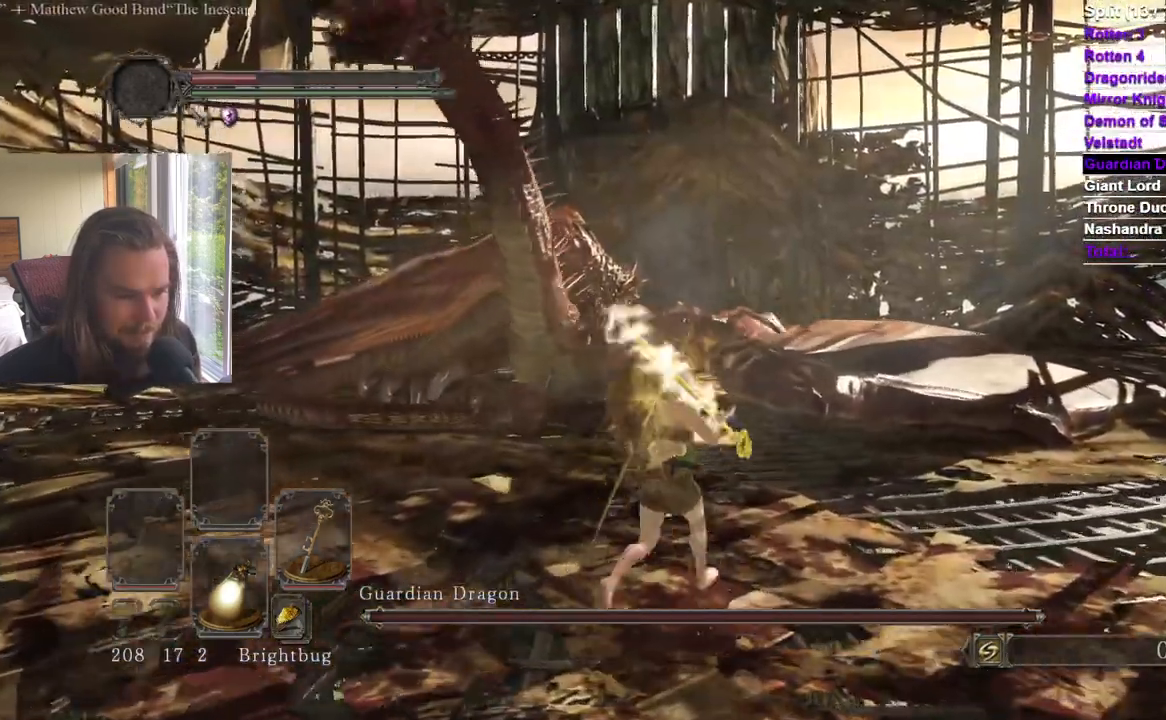
{"buttons": [], "left_stick": "up-right", "right_stick": "center"}
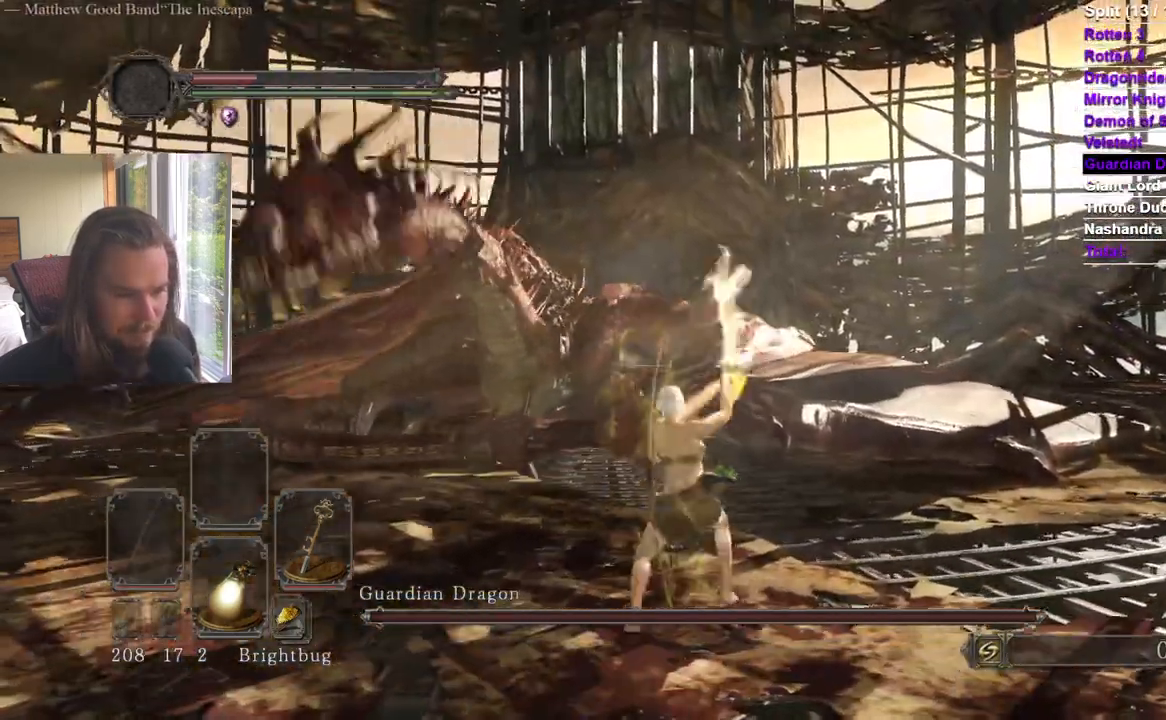
{"buttons": ["Y"], "left_stick": "right", "right_stick": "center"}